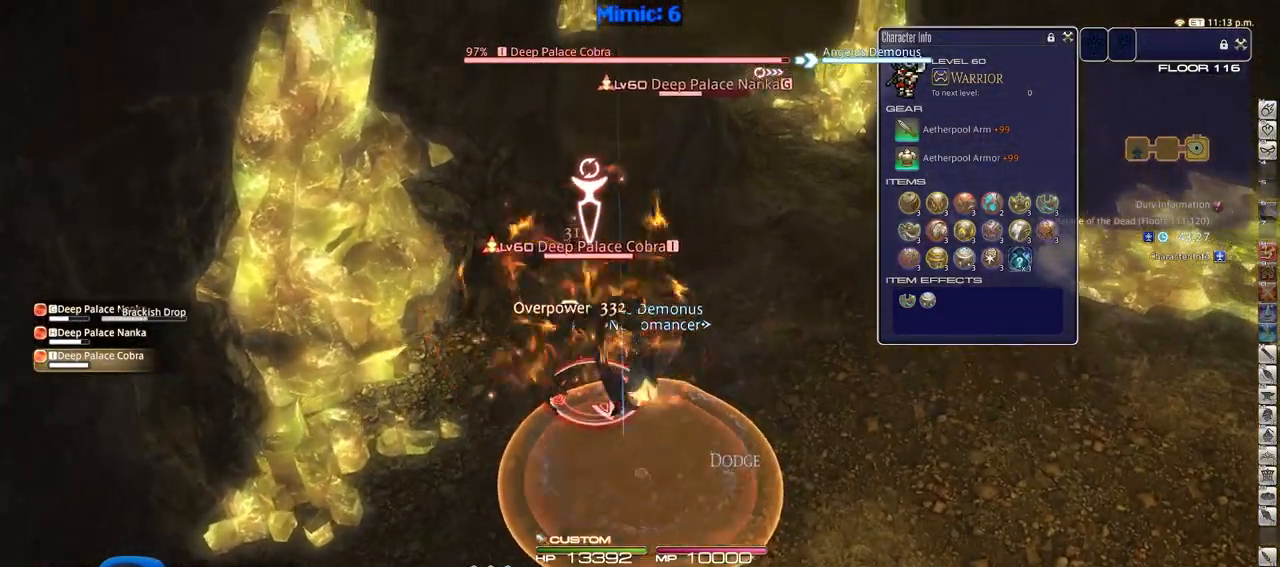
Gameplay with keyboard; each line is a JSON object with the keys held at the frame after it. "events" lists presses ("down") and releases ("up") of ".", "/", "0", "1", "2", "3", "4", "5", "6", "7", "8", "9", "a", "alt_l", "alt_r", "b", "backslash", "backspace", "c", "caps_lock", "comma", "ctrl_l", "ctrl_r", "d", "down", "e", "equals", "escape", "f", "f1", "f10", "f11", "f12", "f2", "f3", "f4", "f5", "f6", "f7", "f8", "f9", "g", "h", "i", "j", "k", "l", "lbracket", "left", "m", "minus", "n", "o", "p", "q", "quote", "r", "rbracket", "return", "right", "s", "semicolon", "shift_l", "shift_r", "space", "super", "t", "tab", "tilde", "u", "up", "v", "w", "x", "y" and "z" between this image and that frame as [ms after this image, input, new state], when the widget could be followed in between. No other keys are recorded. Mouse input is not recorded.
{"keys": ["d", "w"], "events": [[100, "d", "down"], [150, "p", "down"], [200, "minus", "down"], [250, "minus", "up"], [250, "p", "up"], [283, "p", "down"], [333, "minus", "down"], [383, "minus", "up"], [433, "p", "up"]]}
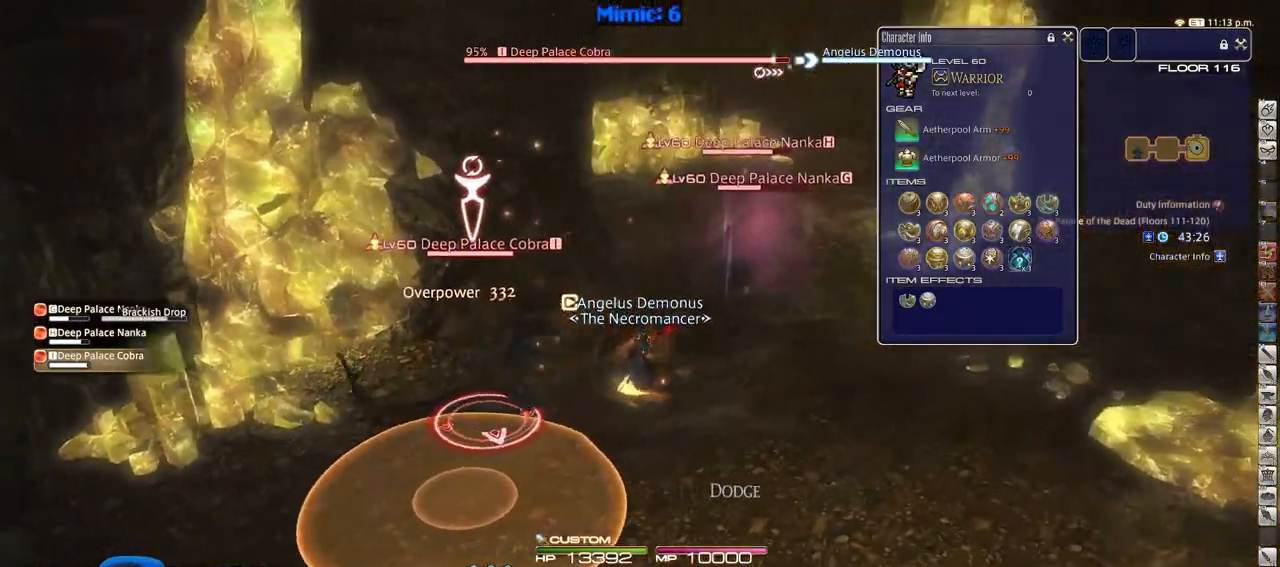
{"keys": ["shift_r", "w"], "events": [[67, "p", "down"], [267, "p", "up"], [350, "shift_r", "down"], [400, "d", "up"]]}
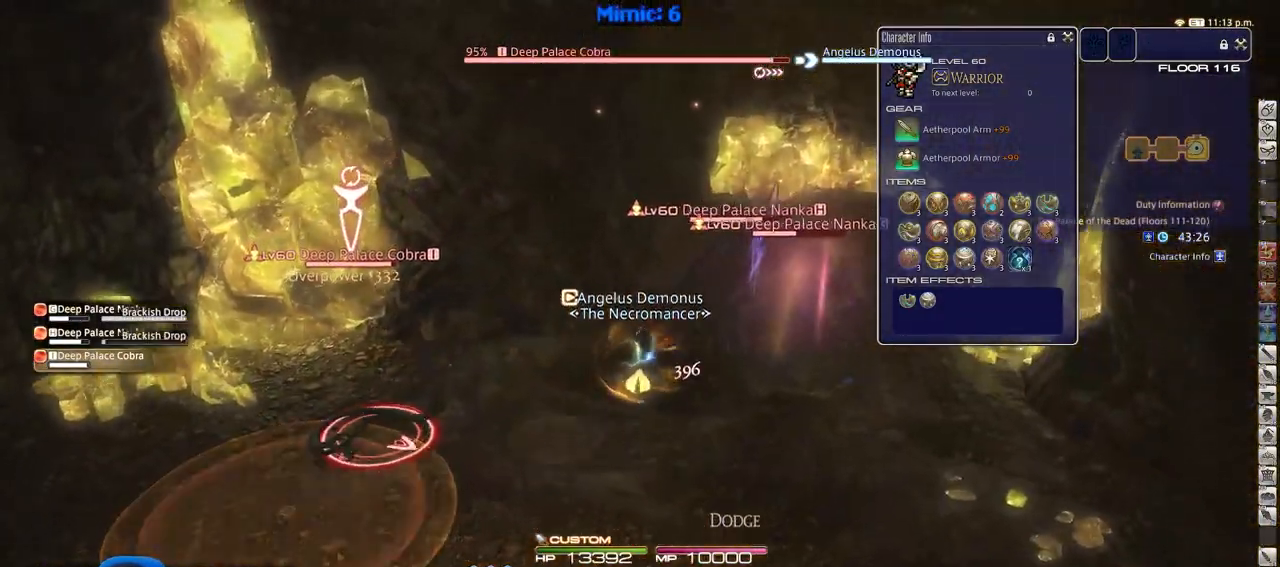
{"keys": ["a", "rbracket"], "events": [[50, "a", "down"], [283, "5", "down"], [317, "5", "up"], [367, "w", "up"], [417, "shift_r", "up"], [467, "rbracket", "down"]]}
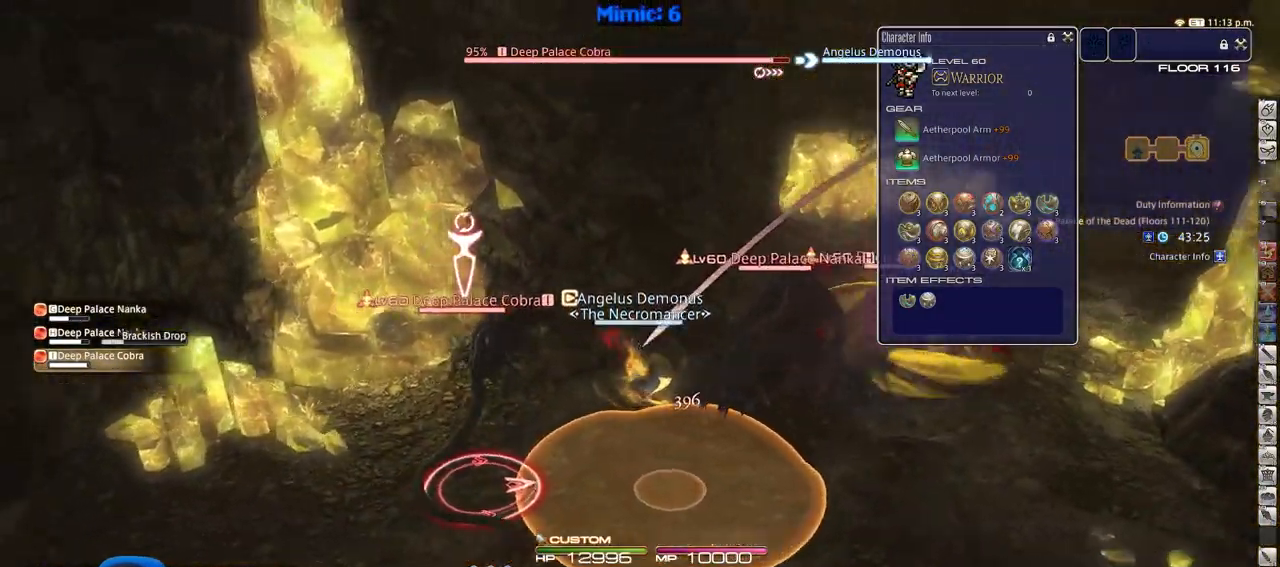
{"keys": ["s"], "events": [[250, "rbracket", "up"], [300, "s", "down"], [434, "a", "up"]]}
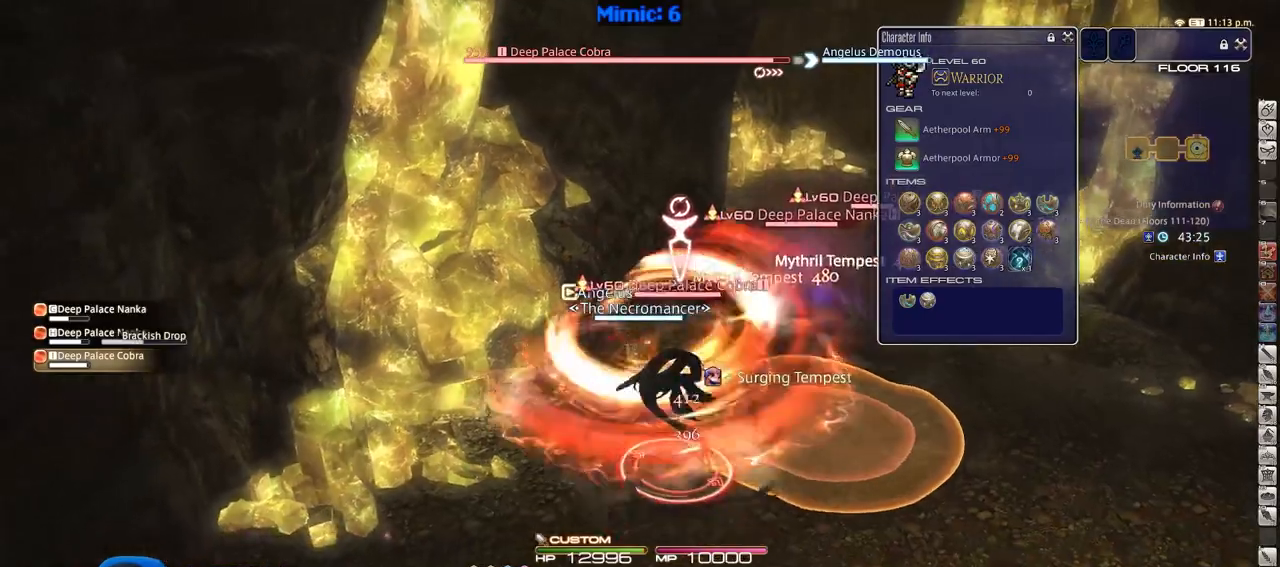
{"keys": ["s"], "events": [[33, "return", "down"], [116, "return", "up"], [216, "return", "down"], [300, "return", "up"], [350, "return", "down"], [450, "return", "up"]]}
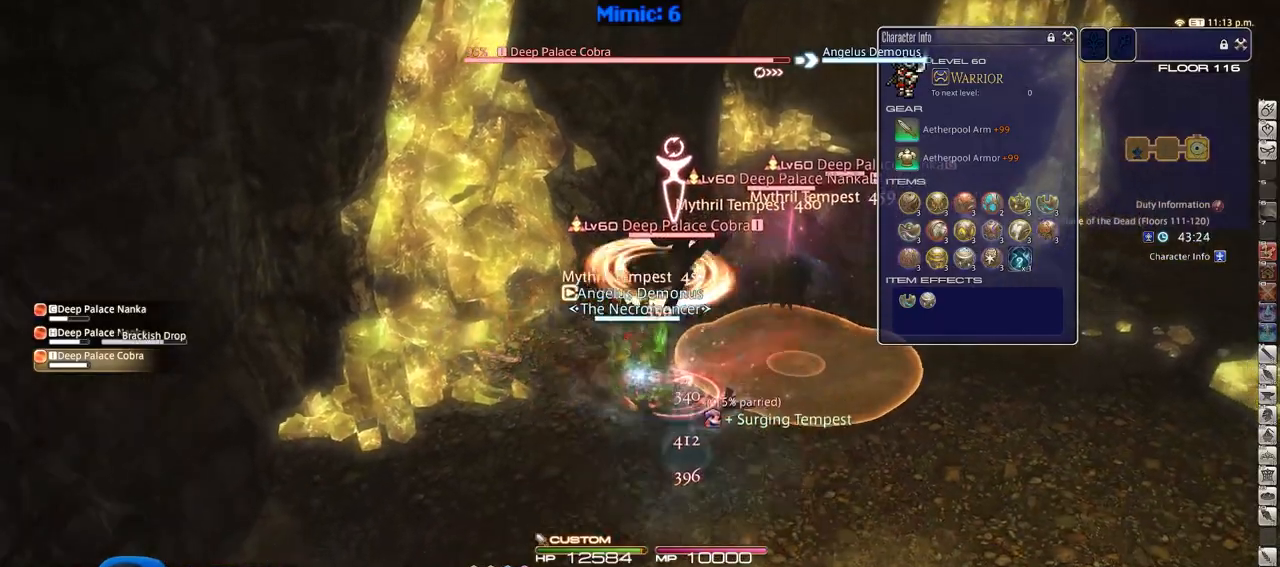
{"keys": ["rbracket", "s"], "events": [[50, "return", "down"], [184, "return", "up"], [417, "rbracket", "down"]]}
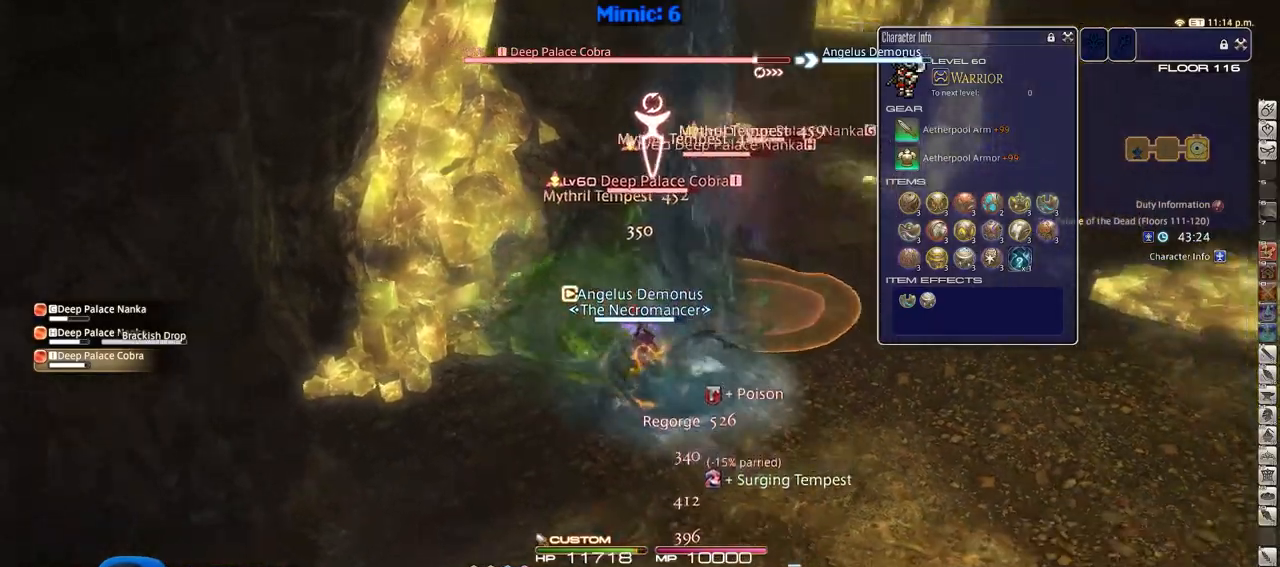
{"keys": ["shift_r", "w"], "events": [[50, "rbracket", "up"], [100, "rbracket", "down"], [200, "rbracket", "up"], [200, "s", "up"], [283, "w", "down"], [383, "shift_r", "down"], [383, "w", "up"], [483, "w", "down"]]}
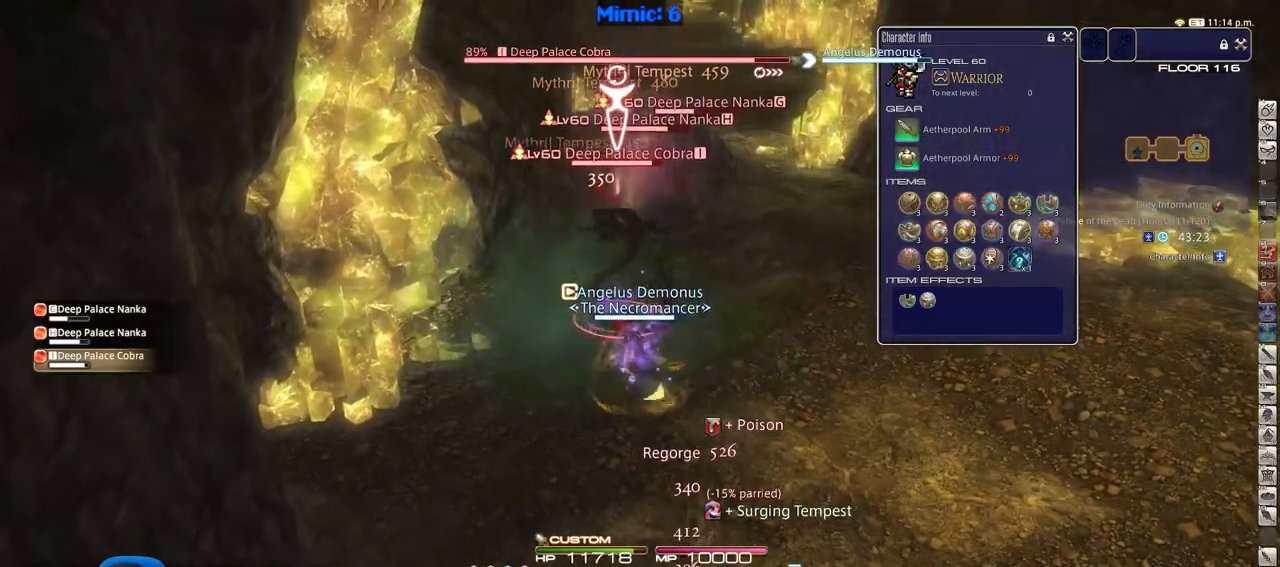
{"keys": ["d", "p", "w"], "events": [[117, "4", "down"], [267, "4", "up"], [267, "shift_r", "up"], [501, "d", "down"], [501, "p", "down"]]}
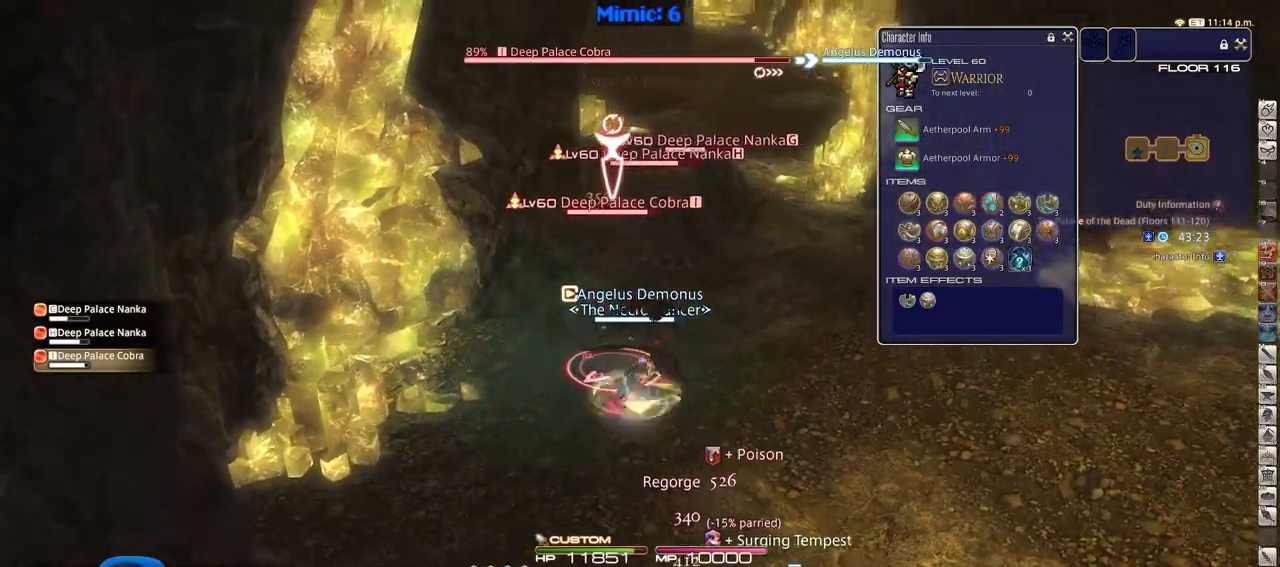
{"keys": ["d", "w"], "events": [[33, "space", "down"], [183, "p", "up"], [183, "space", "up"]]}
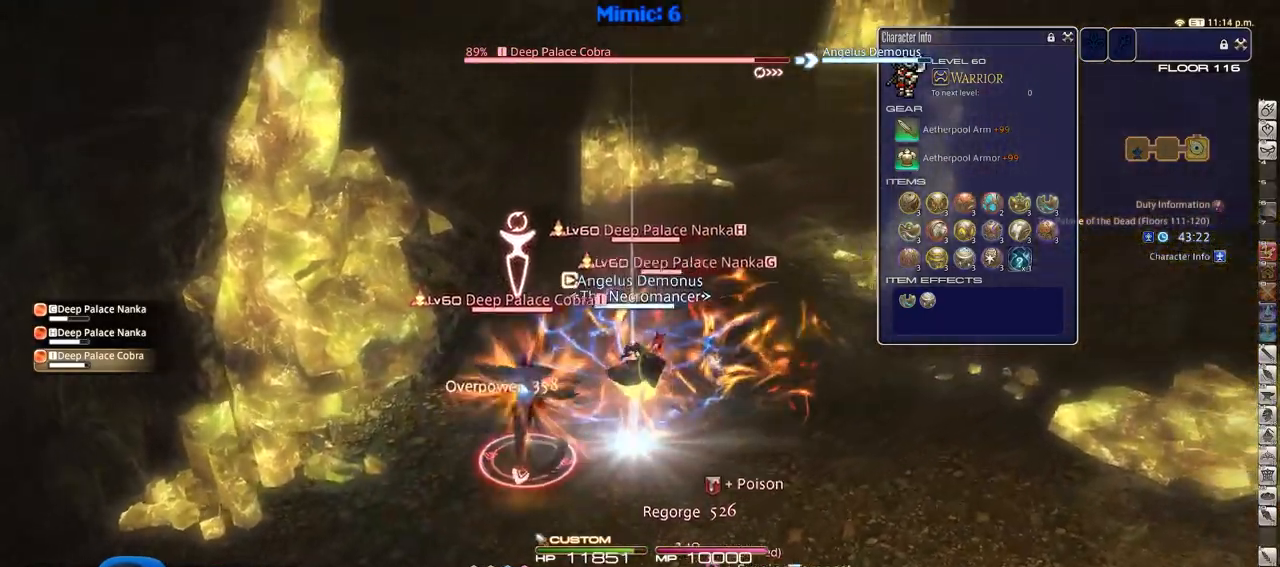
{"keys": ["d", "p", "w"], "events": [[50, "p", "down"], [250, "p", "up"], [250, "shift_r", "down"], [284, "2", "down"], [384, "p", "down"], [384, "shift_r", "up"], [434, "2", "up"]]}
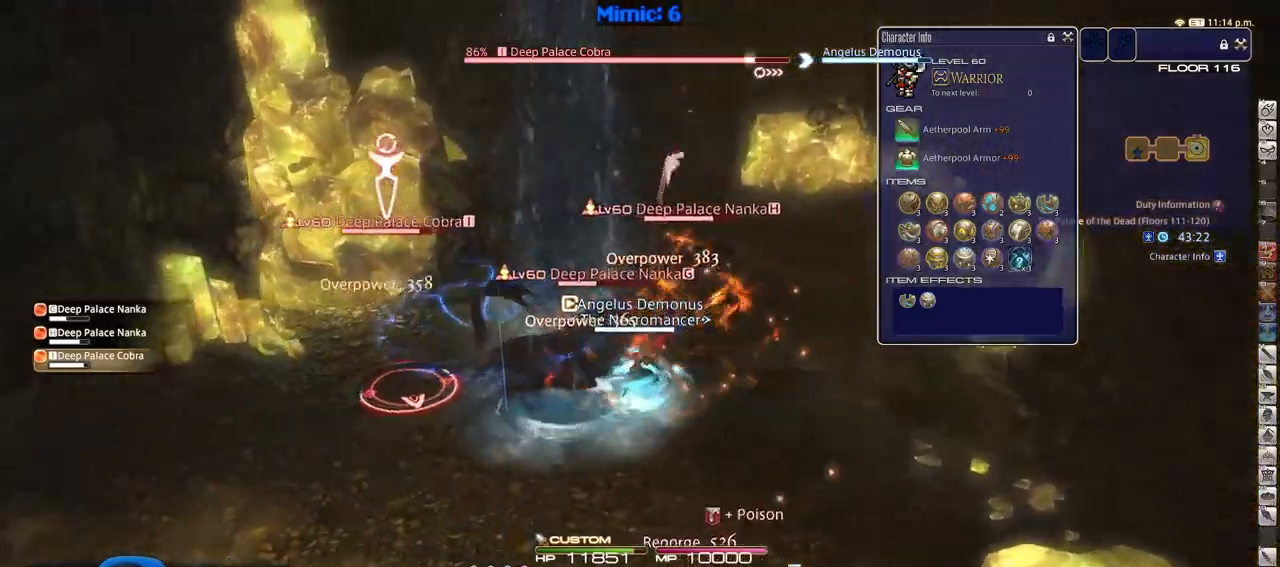
{"keys": ["d", "p", "w"], "events": []}
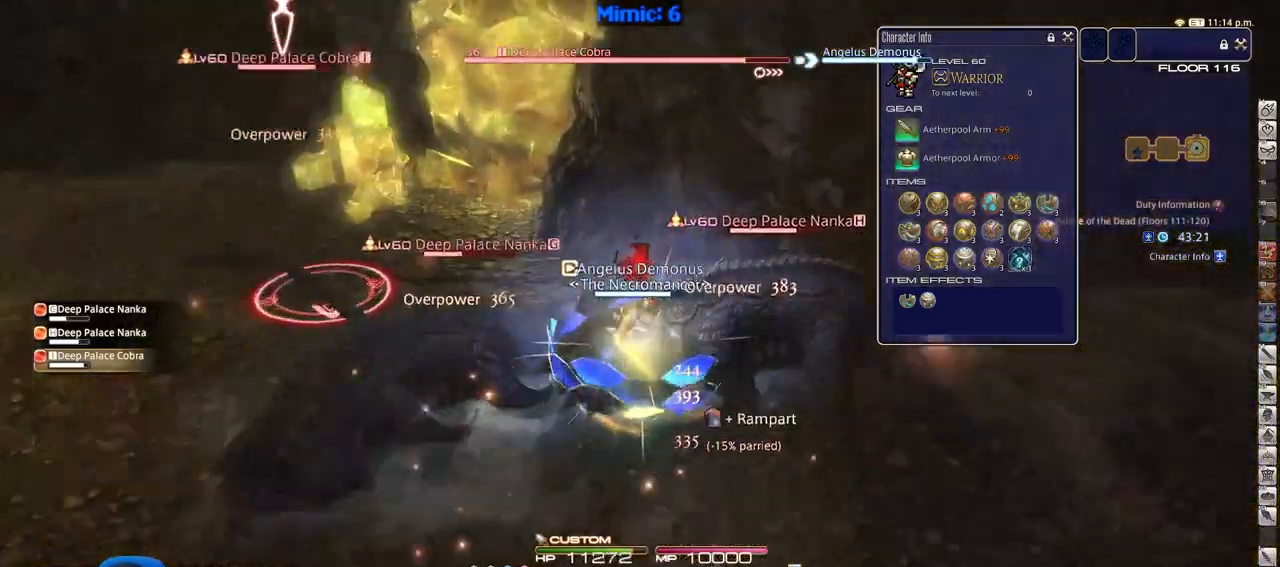
{"keys": ["a", "p", "w"], "events": [[50, "return", "down"], [134, "return", "up"], [184, "w", "up"], [417, "a", "down"], [467, "d", "up"], [467, "w", "down"]]}
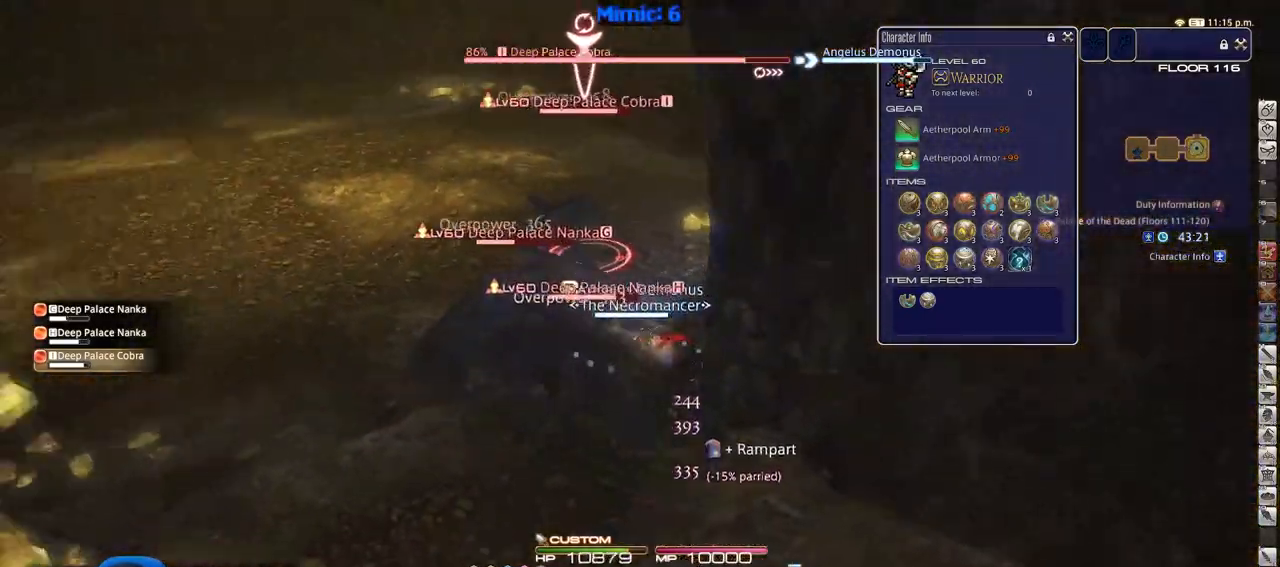
{"keys": ["a"], "events": [[66, "p", "up"], [66, "shift_r", "down"], [250, "a", "up"], [283, "5", "down"], [383, "5", "up"], [433, "a", "down"], [433, "w", "up"], [483, "shift_r", "up"]]}
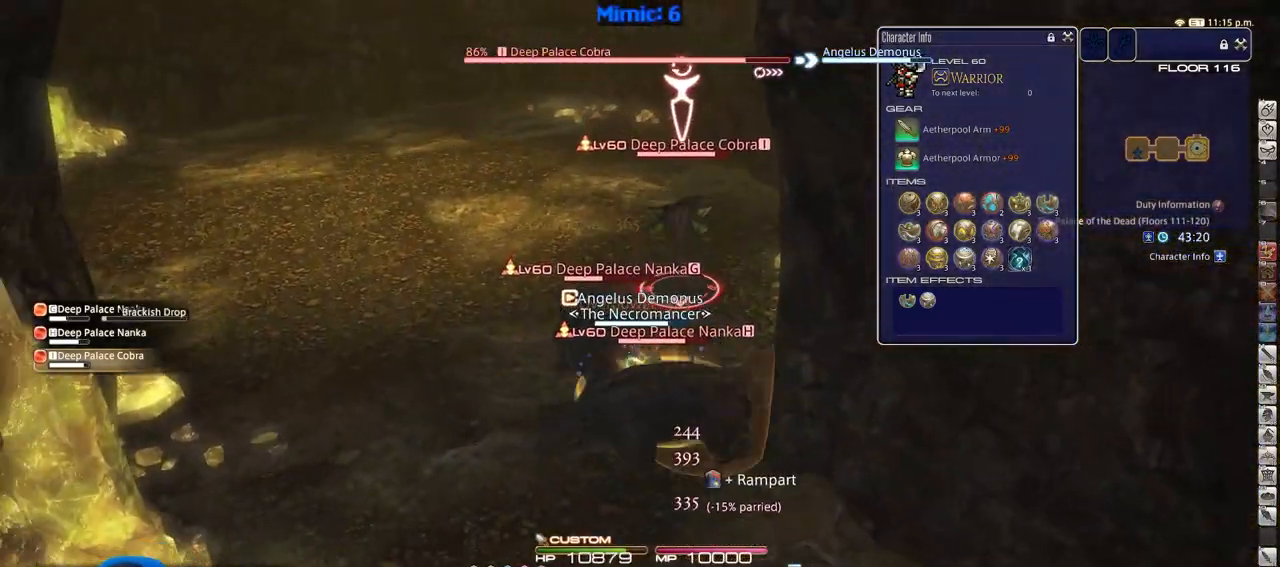
{"keys": ["return", "s"], "events": [[67, "s", "down"], [117, "a", "up"], [317, "return", "down"], [350, "return", "up"], [451, "return", "down"]]}
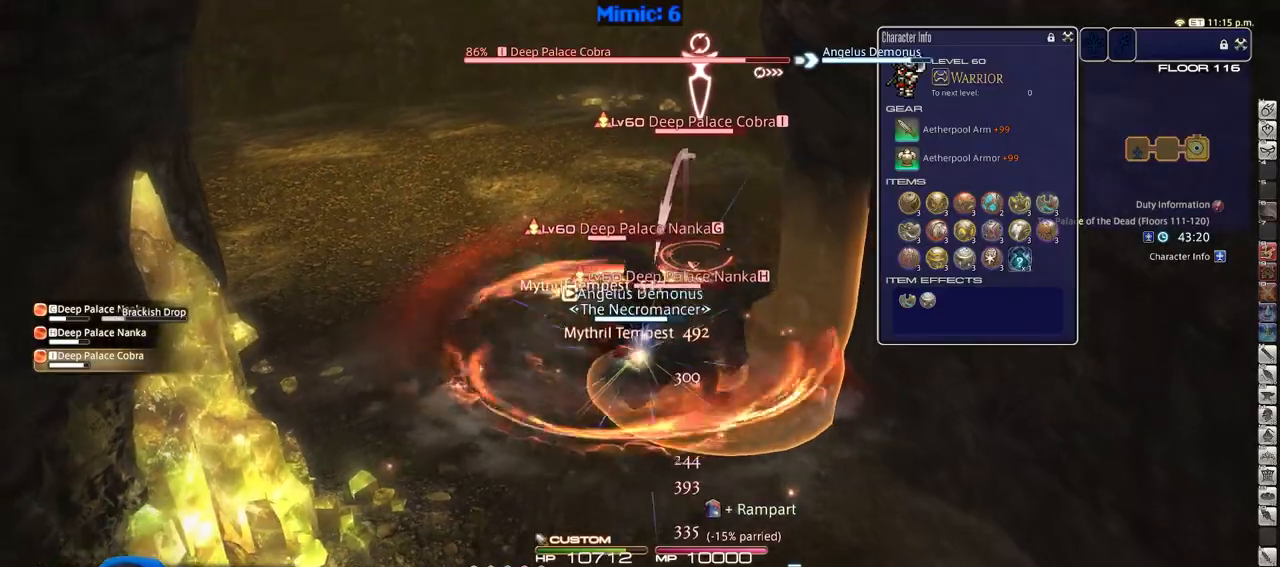
{"keys": ["a", "s"], "events": [[33, "return", "up"], [83, "a", "down"], [183, "s", "up"], [417, "s", "down"]]}
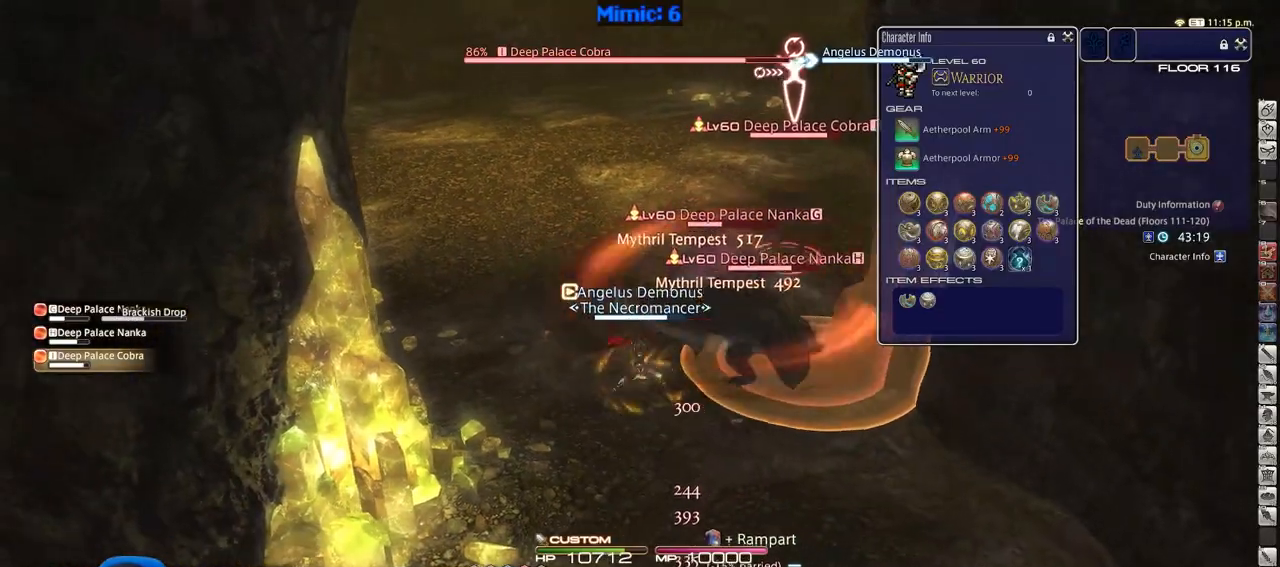
{"keys": ["4", "alt_r"], "events": [[17, "a", "up"], [17, "d", "down"], [200, "d", "up"], [384, "alt_r", "down"], [384, "s", "up"], [484, "4", "down"]]}
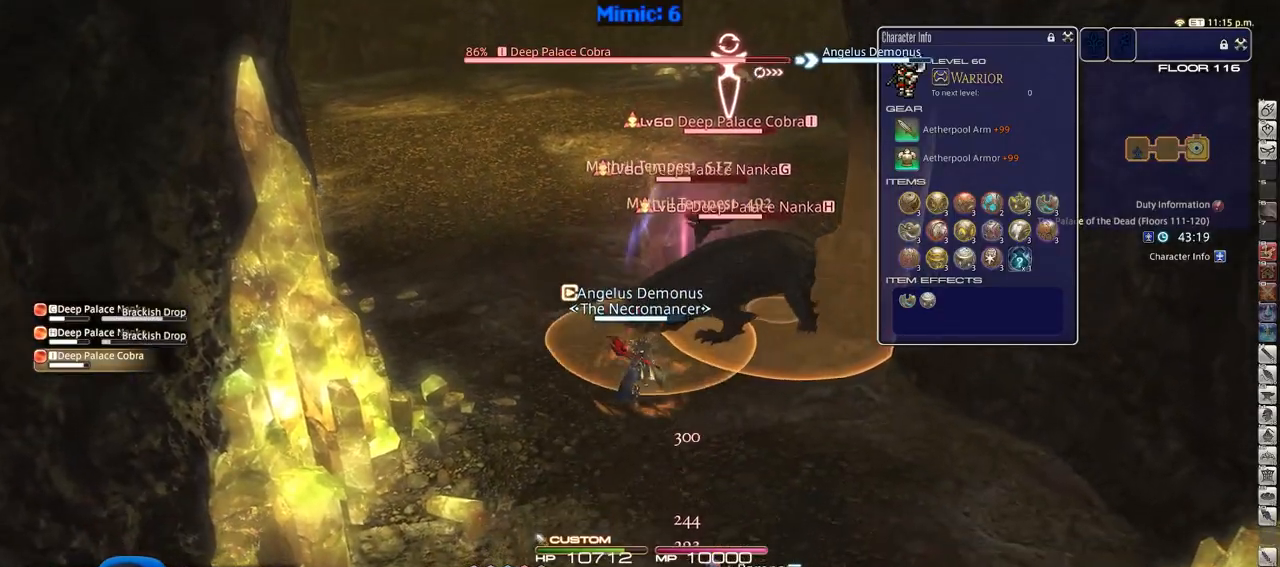
{"keys": ["tab"], "events": [[66, "4", "up"], [66, "alt_r", "up"], [116, "s", "down"], [216, "d", "down"], [400, "s", "up"], [450, "d", "up"], [500, "tab", "down"]]}
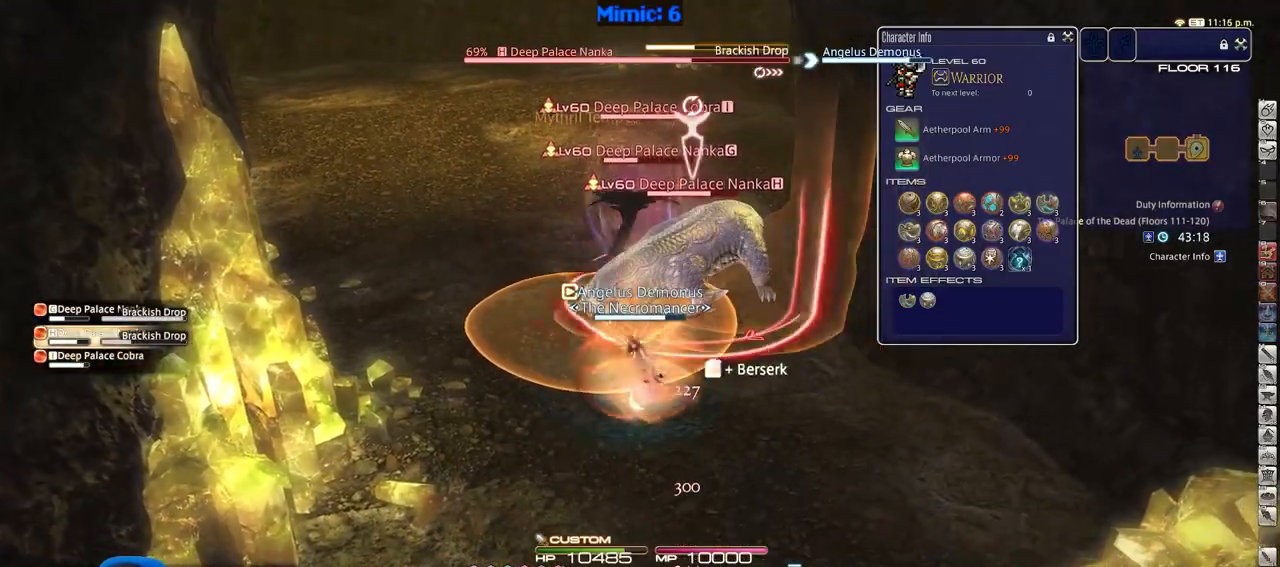
{"keys": [], "events": [[33, "tab", "up"], [284, "5", "down"], [367, "5", "up"]]}
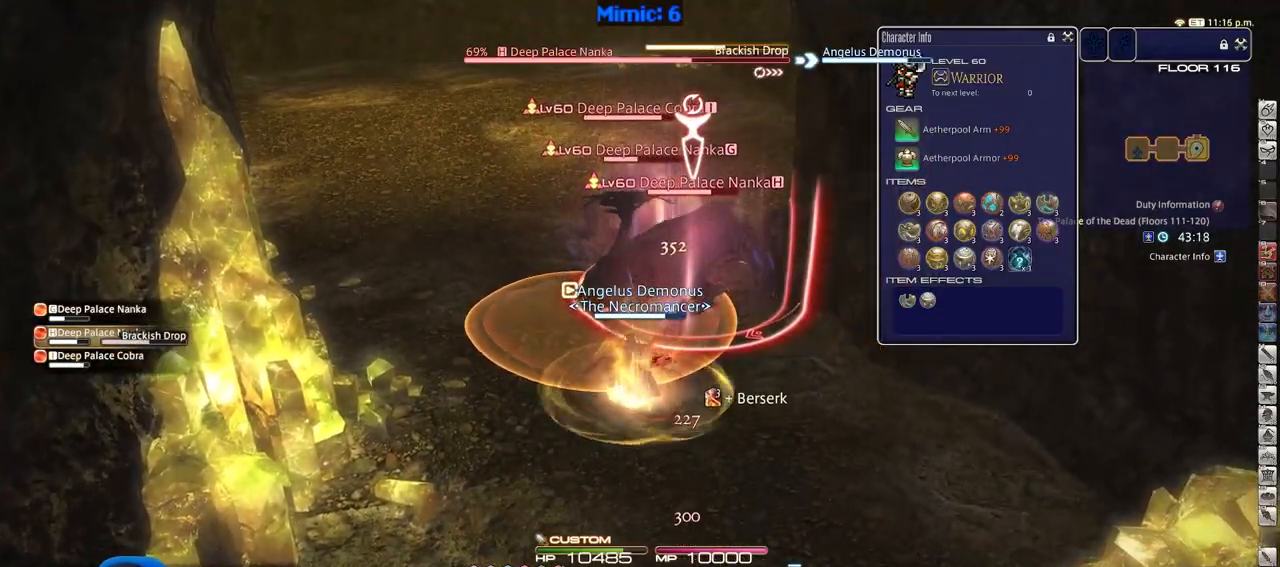
{"keys": ["d"], "events": [[16, "s", "down"], [33, "d", "down"], [133, "s", "up"]]}
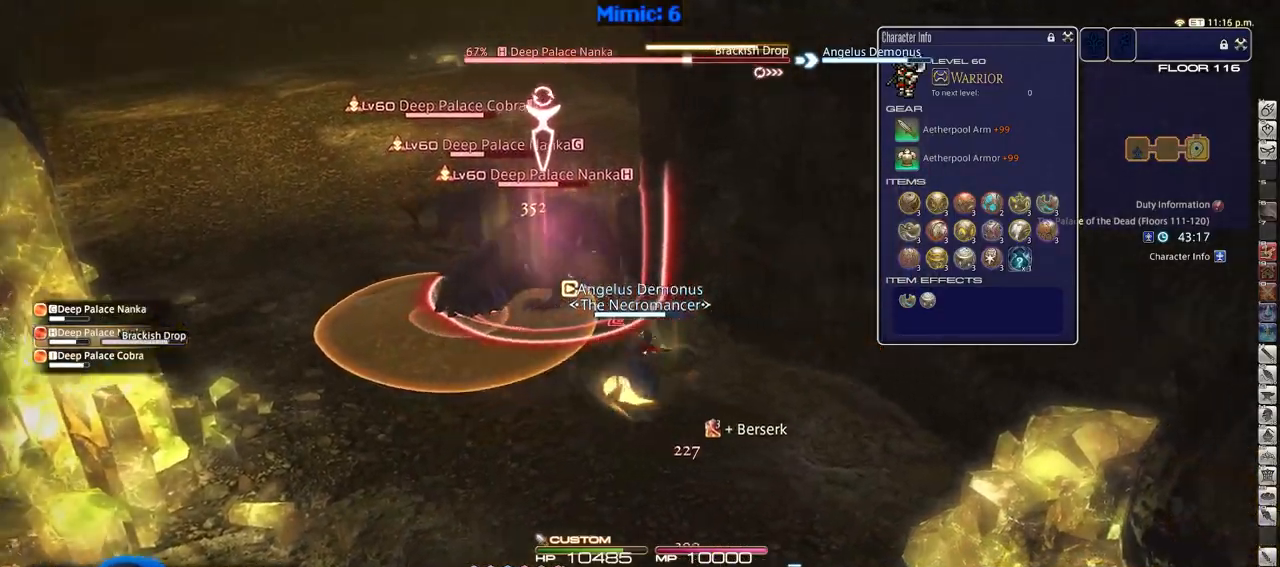
{"keys": ["alt_r"], "events": [[117, "d", "up"], [117, "w", "down"], [217, "alt_r", "down"], [267, "w", "up"]]}
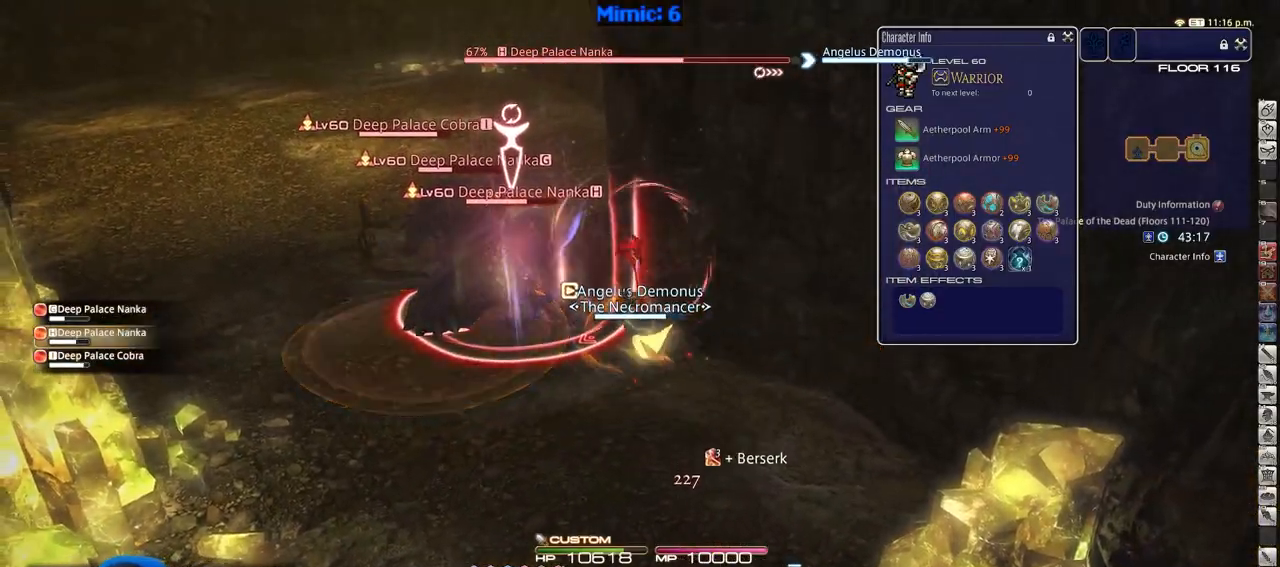
{"keys": ["a", "p", "w"], "events": [[233, "equals", "down"], [284, "a", "down"], [284, "alt_r", "up"], [284, "equals", "up"], [367, "p", "down"], [417, "w", "down"]]}
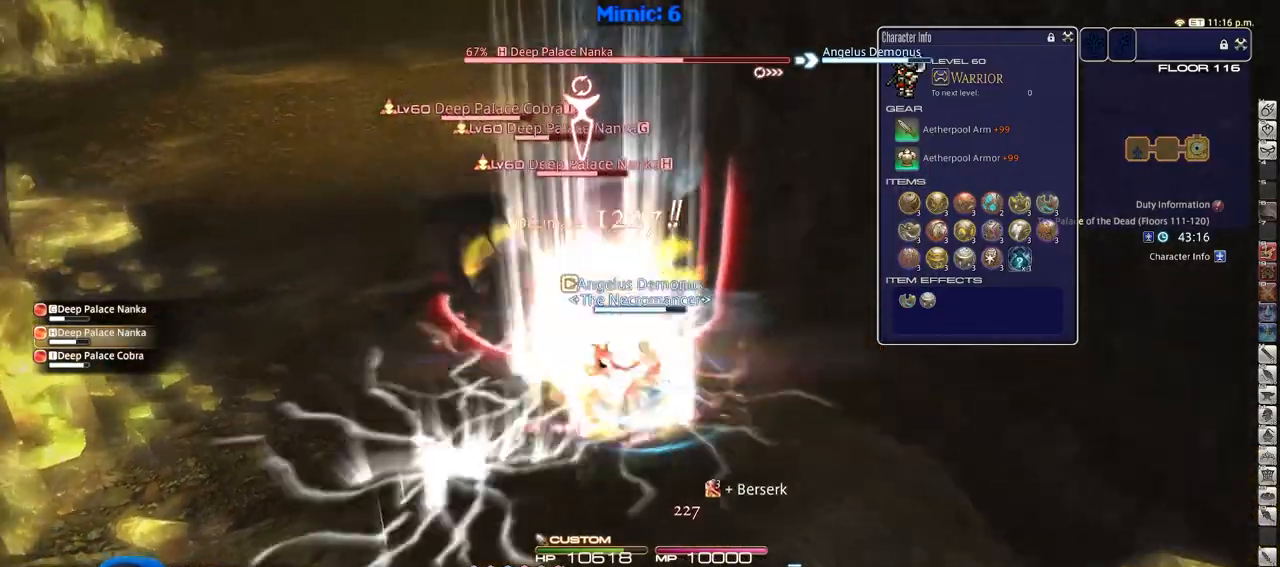
{"keys": ["a", "rbracket", "w"], "events": [[17, "p", "up"], [17, "rbracket", "down"], [100, "rbracket", "up"], [201, "rbracket", "down"], [251, "rbracket", "up"], [334, "rbracket", "down"], [384, "rbracket", "up"], [484, "rbracket", "down"]]}
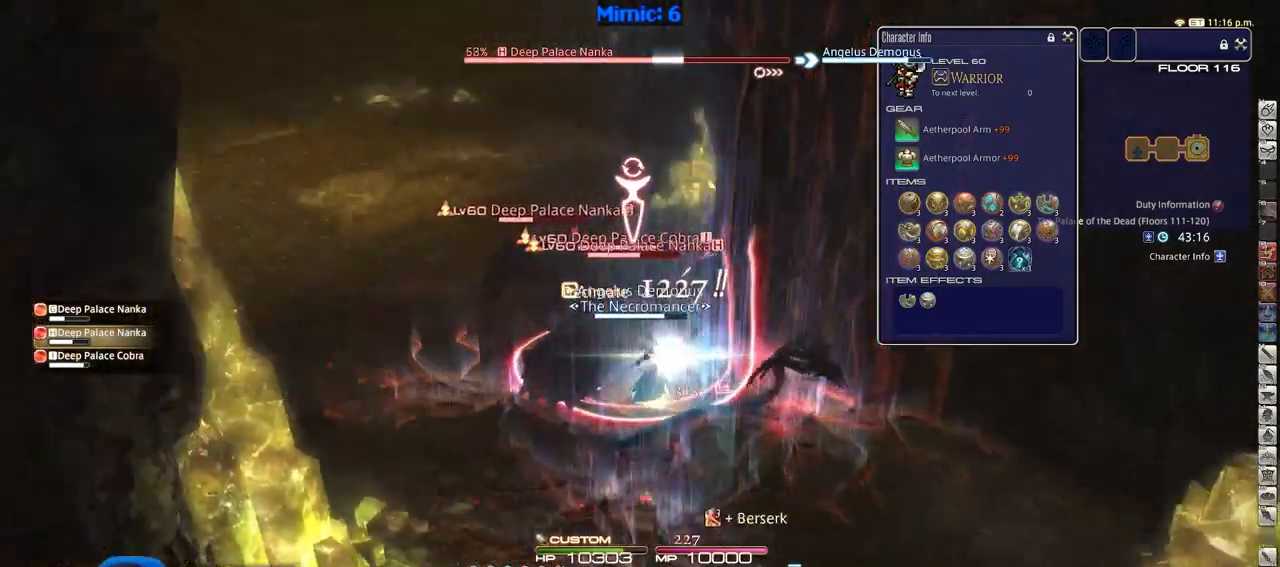
{"keys": ["a", "rbracket"], "events": [[67, "5", "down"], [167, "5", "up"], [500, "w", "up"]]}
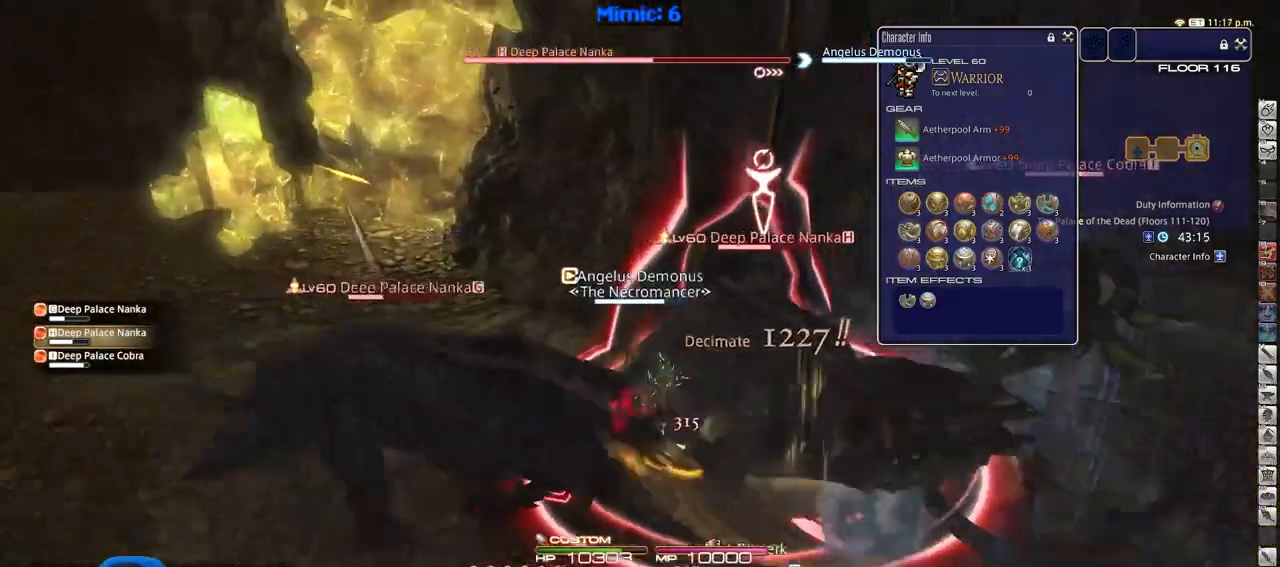
{"keys": ["rbracket", "s"], "events": [[134, "s", "down"], [317, "a", "up"]]}
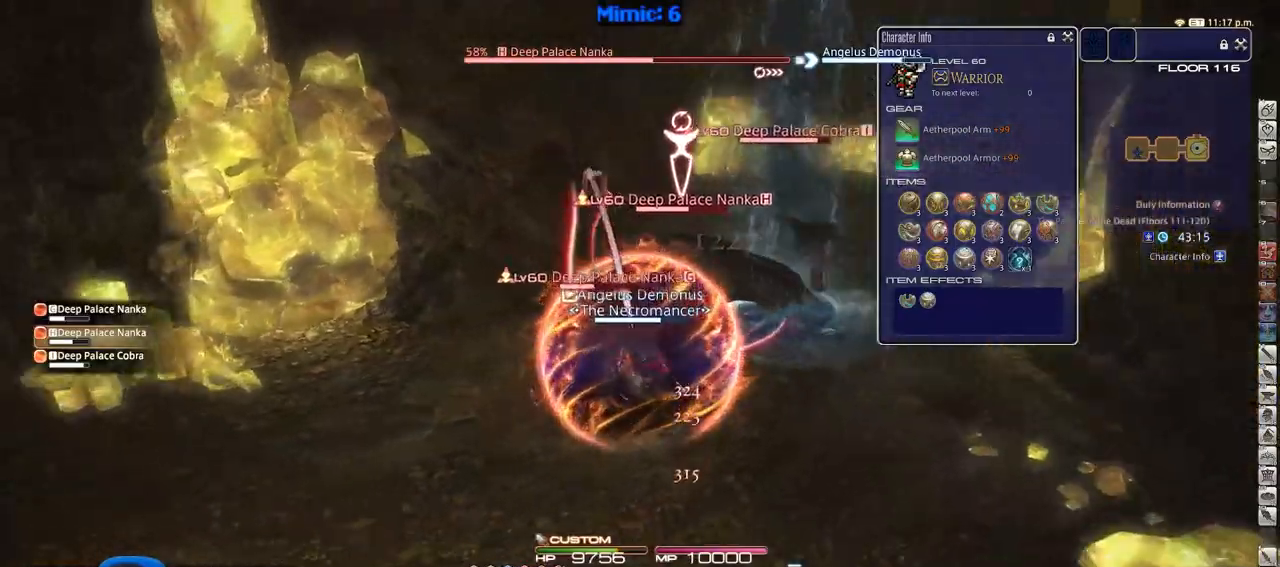
{"keys": ["a", "rbracket", "w"], "events": [[250, "rbracket", "up"], [300, "a", "down"], [300, "rbracket", "down"], [334, "s", "up"], [384, "rbracket", "up"], [434, "rbracket", "down"], [484, "w", "down"]]}
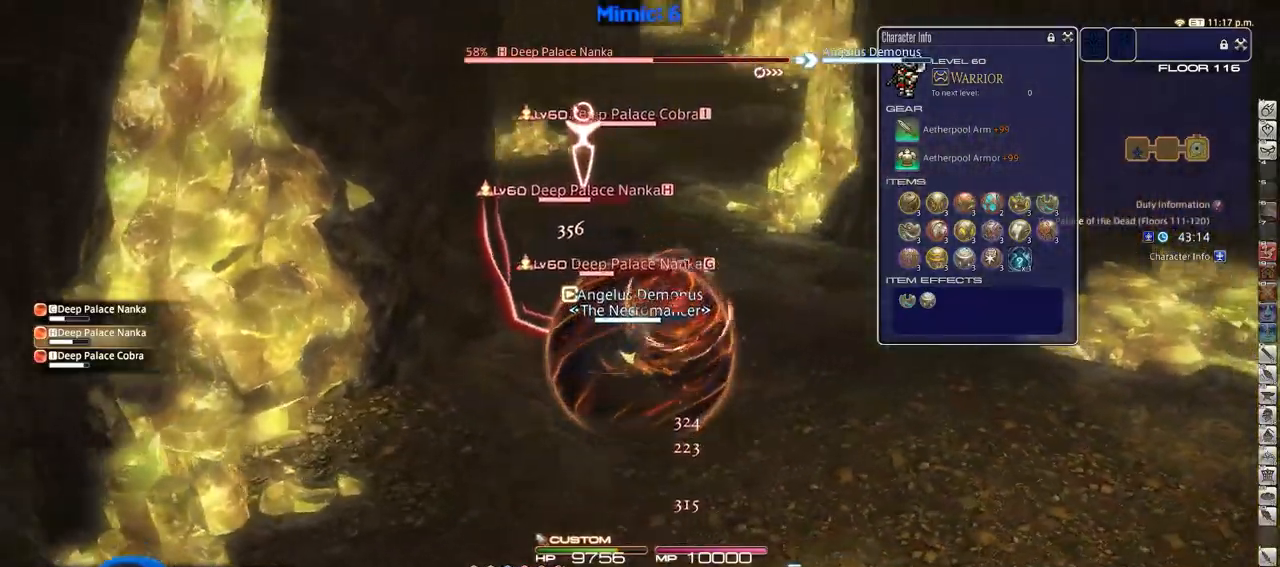
{"keys": ["shift_r", "w"], "events": [[67, "rbracket", "up"], [117, "a", "up"], [117, "w", "up"], [267, "a", "down"], [267, "w", "down"], [401, "a", "up"], [501, "shift_r", "down"]]}
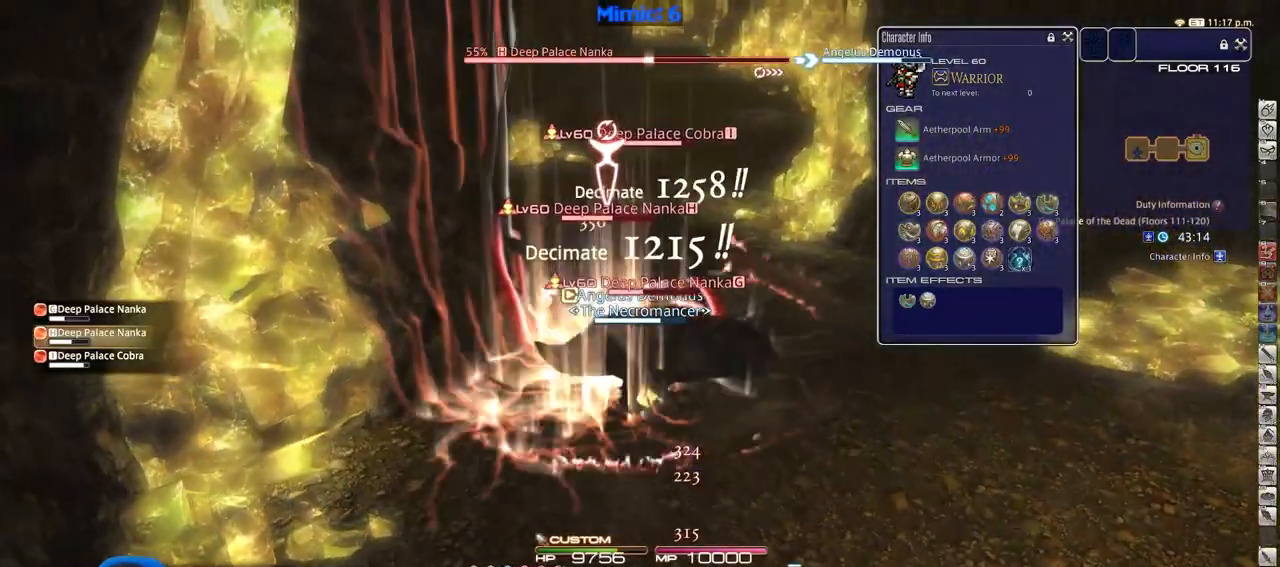
{"keys": ["1", "shift_r"], "events": [[50, "w", "up"], [367, "1", "down"]]}
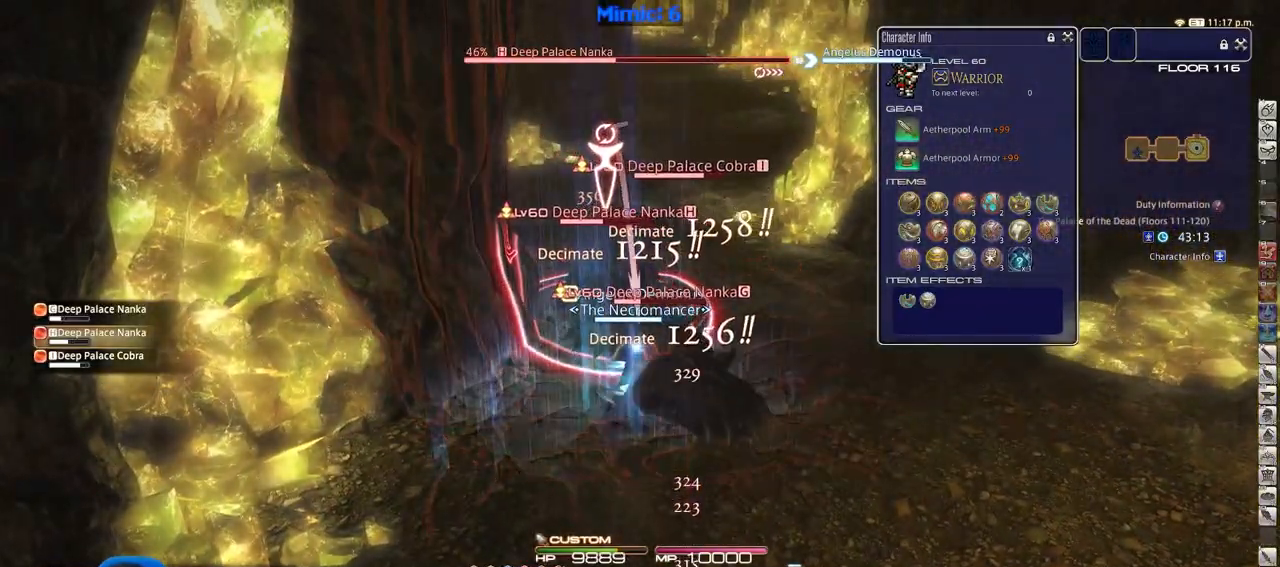
{"keys": [], "events": [[17, "1", "up"], [50, "shift_r", "up"], [100, "shift_r", "down"], [251, "4", "down"], [284, "shift_r", "up"], [334, "4", "up"], [384, "lbracket", "down"], [484, "lbracket", "up"]]}